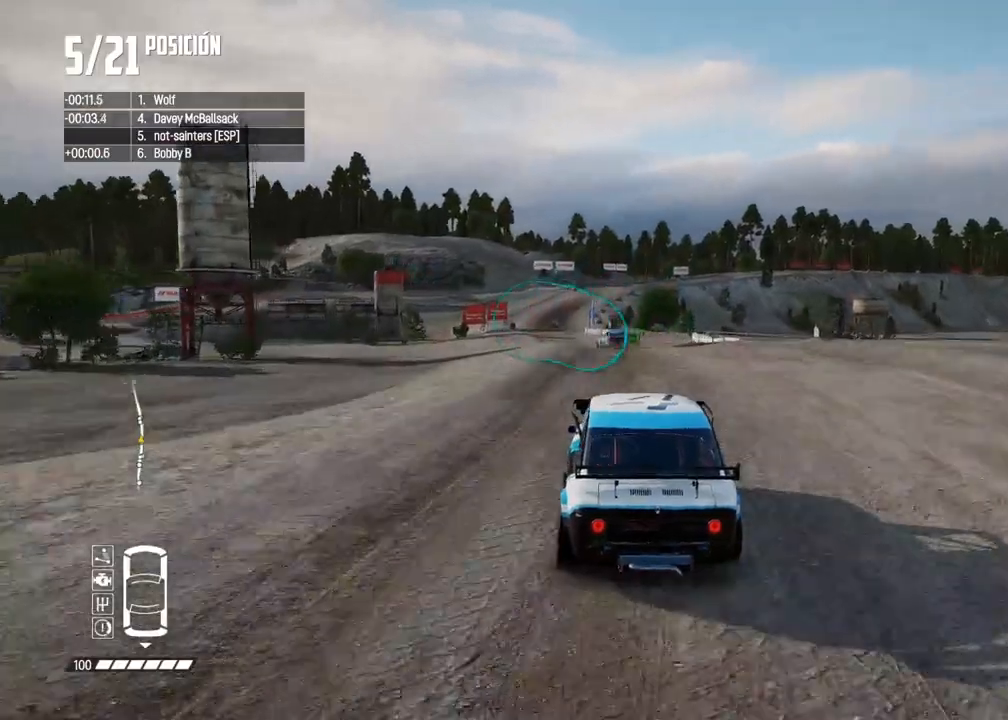
Gameplay with a controller (Xbox layout); each line is a JSON object with the inputs held at the frame after it. "events" lists button and stick changes between this image and that frame as [ms after this image, input, new state], when the widget could be followed in between. Not read: L3.
{"buttons": ["R2"], "left_stick": "center", "right_stick": "center", "events": [[67, "A", "down"], [300, "A", "up"]]}
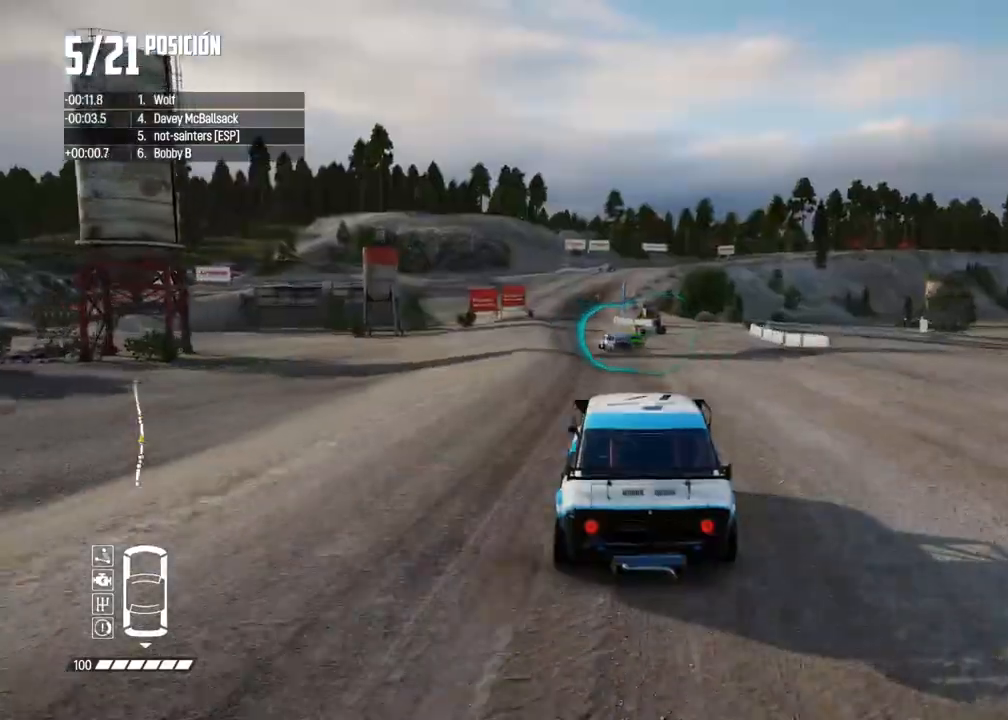
{"buttons": ["R2"], "left_stick": "left", "right_stick": "center", "events": [[167, "left_stick", "left"], [367, "left_stick", "center"], [450, "left_stick", "left"]]}
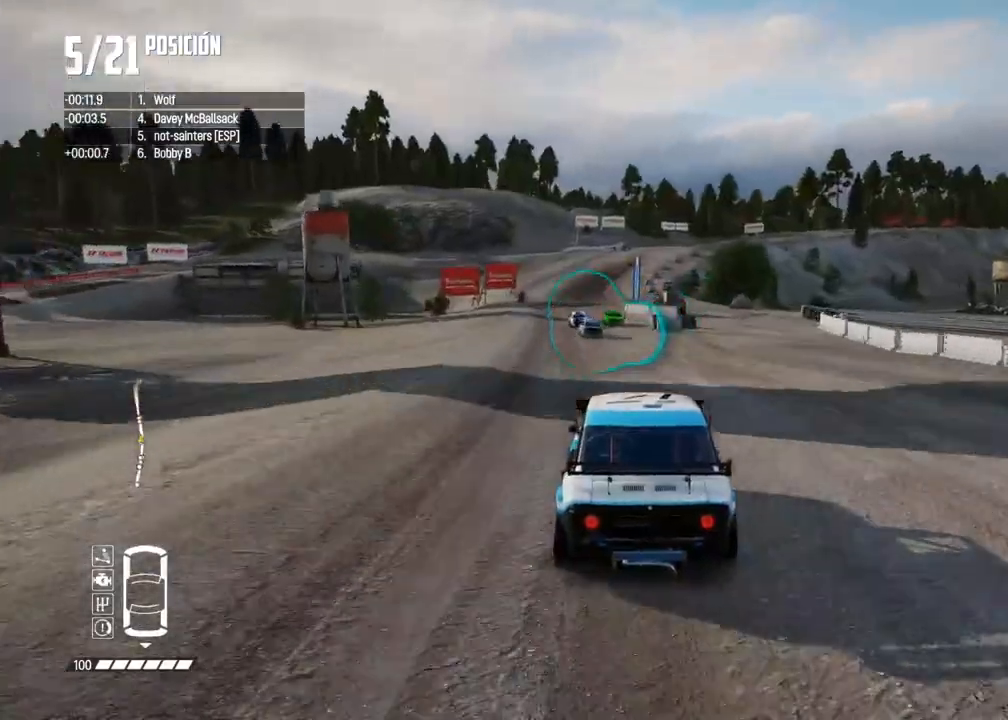
{"buttons": ["R2"], "left_stick": "left", "right_stick": "center", "events": [[83, "left_stick", "center"], [250, "left_stick", "left"], [400, "left_stick", "center"], [450, "left_stick", "left"]]}
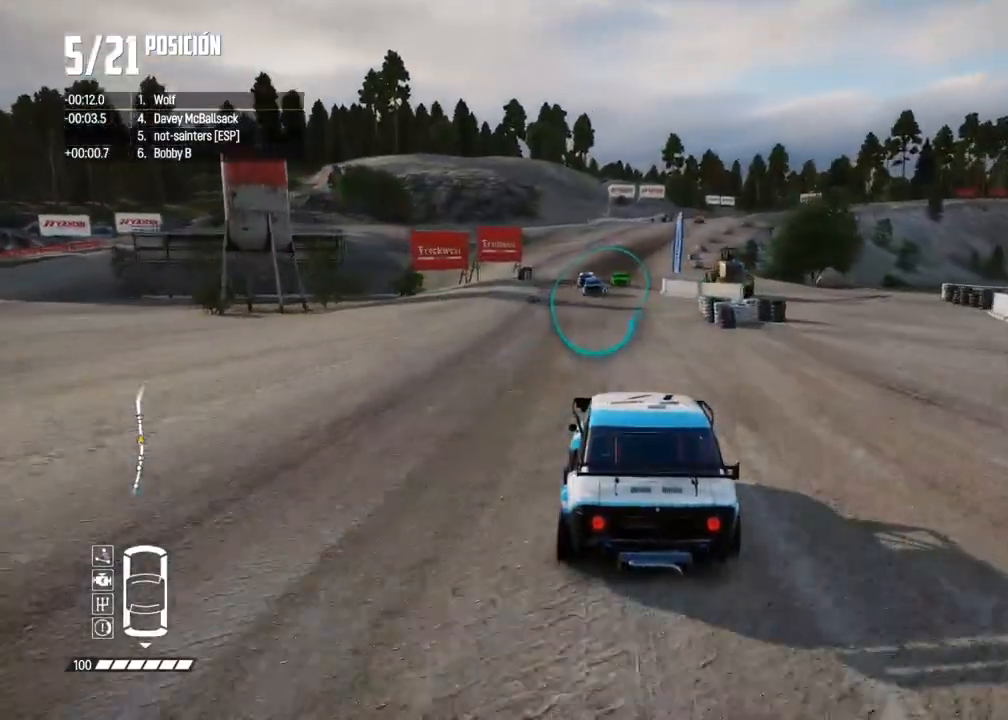
{"buttons": ["R2"], "left_stick": "right", "right_stick": "center", "events": [[100, "left_stick", "center"], [400, "left_stick", "right"]]}
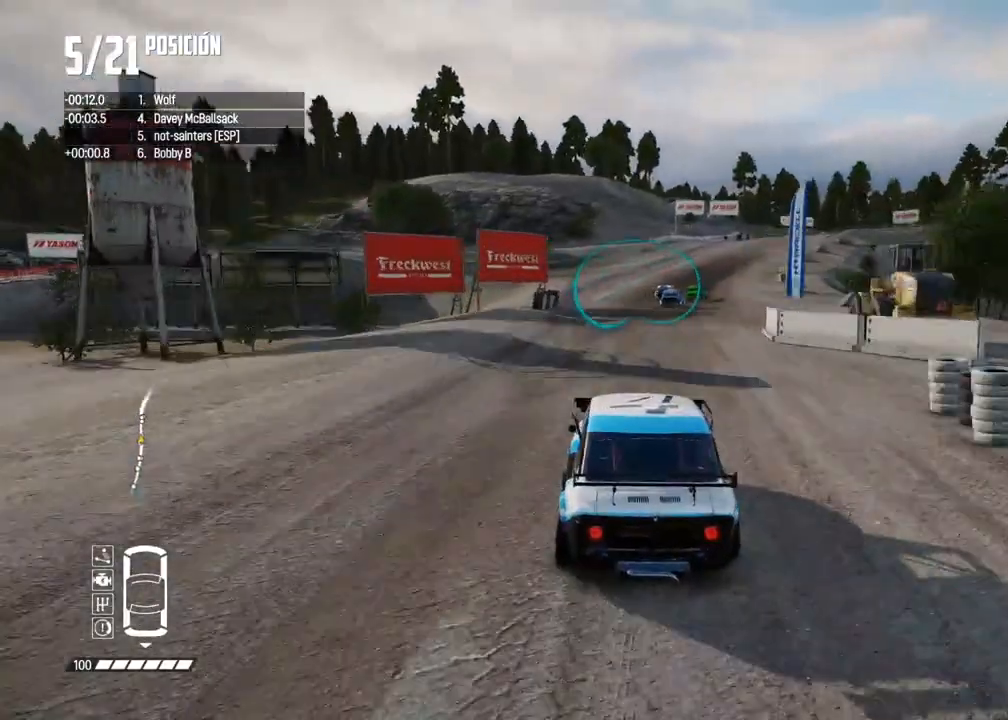
{"buttons": ["R2"], "left_stick": "right", "right_stick": "center", "events": [[83, "left_stick", "center"], [133, "left_stick", "right"], [300, "left_stick", "center"], [417, "left_stick", "right"]]}
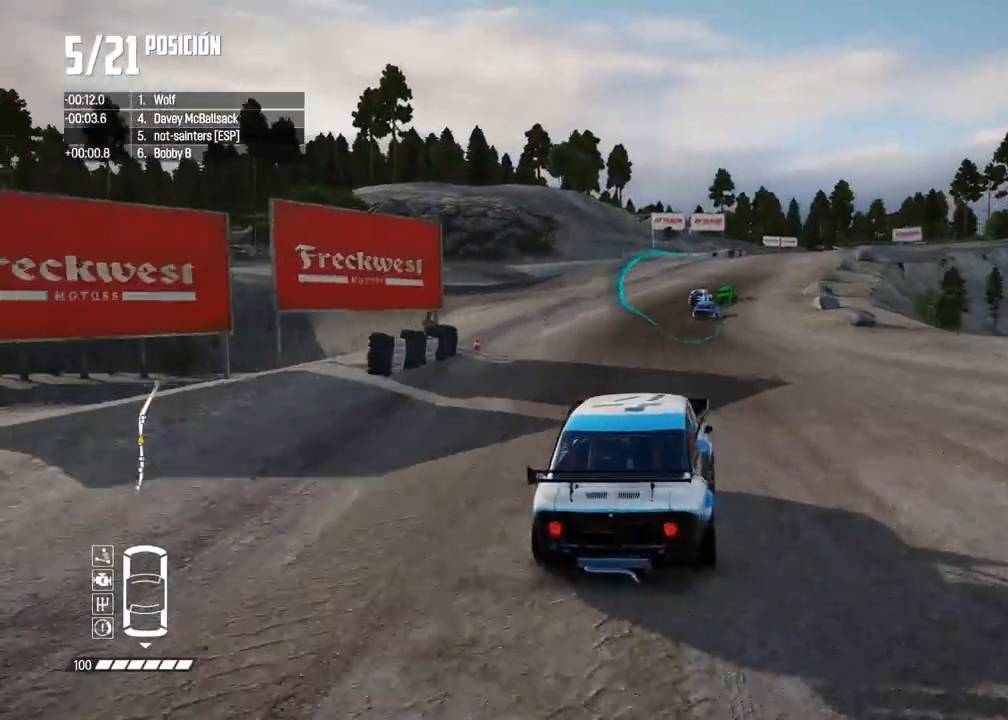
{"buttons": ["R2"], "left_stick": "center", "right_stick": "center", "events": [[67, "left_stick", "center"]]}
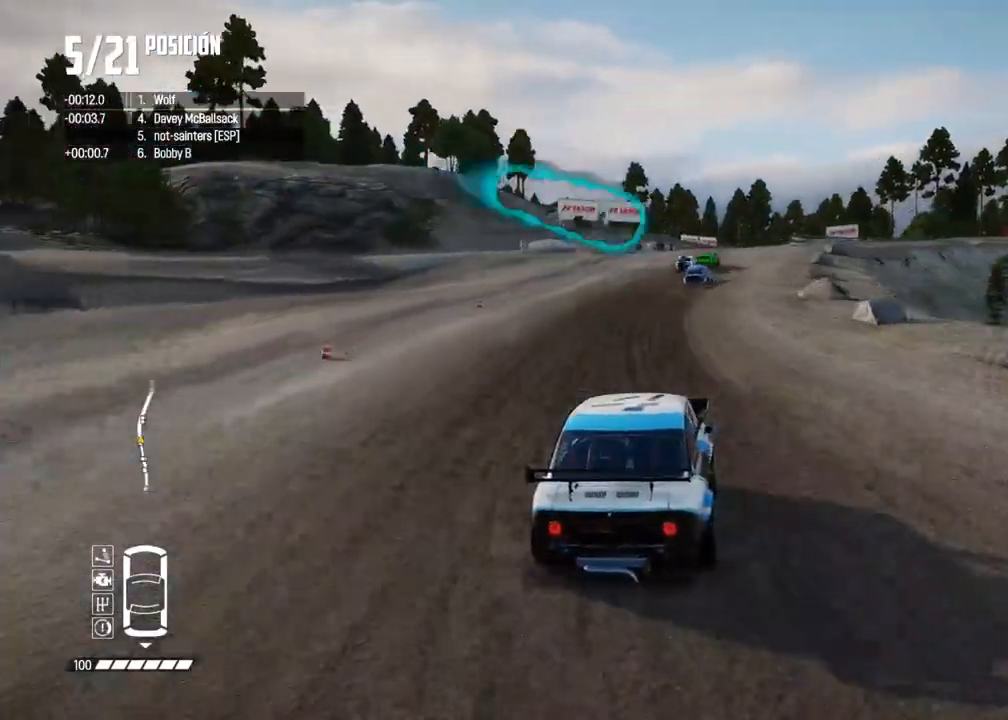
{"buttons": ["R2"], "left_stick": "center", "right_stick": "center", "events": [[200, "left_stick", "right"], [417, "left_stick", "center"]]}
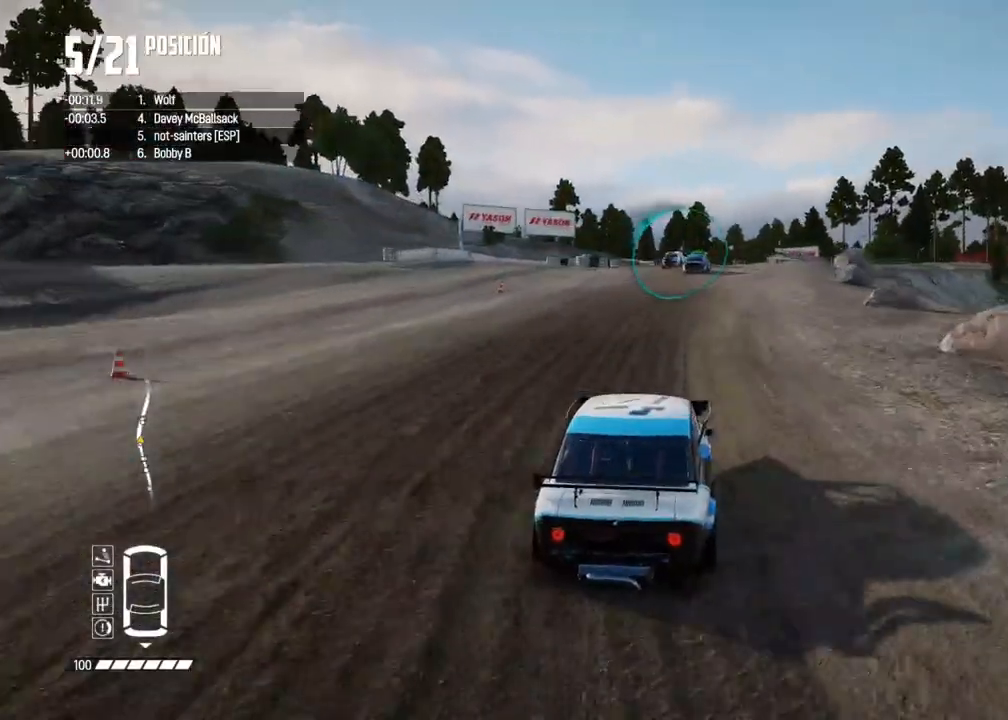
{"buttons": ["R2"], "left_stick": "center", "right_stick": "center", "events": [[100, "left_stick", "right"], [200, "left_stick", "center"]]}
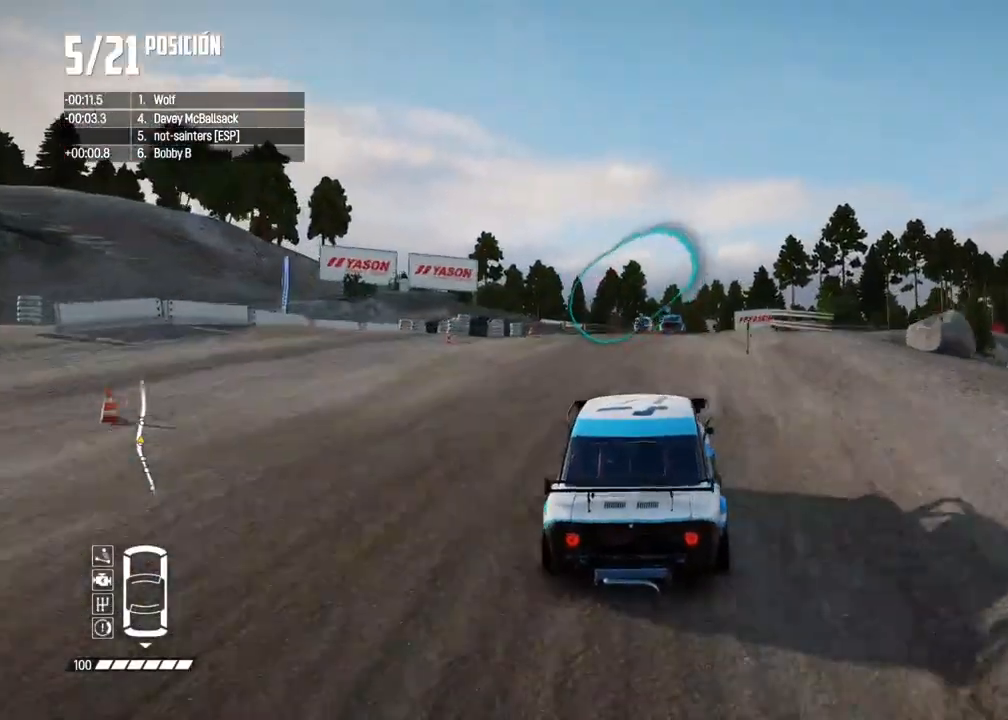
{"buttons": ["R2"], "left_stick": "center", "right_stick": "center", "events": [[217, "left_stick", "right"], [333, "left_stick", "center"]]}
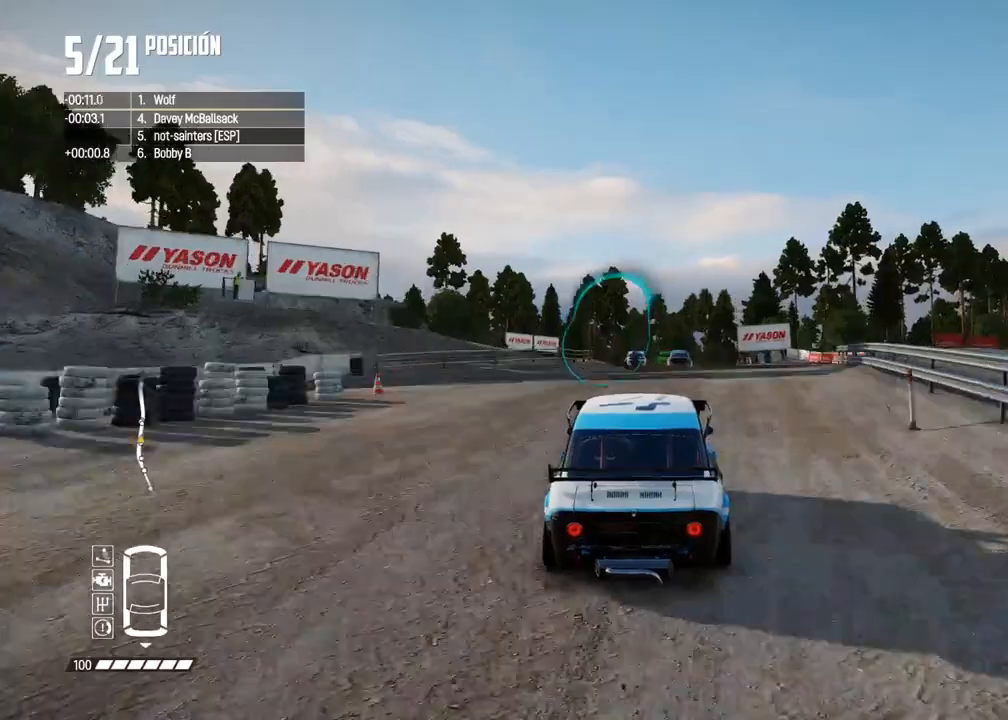
{"buttons": [], "left_stick": "left", "right_stick": "center", "events": [[183, "left_stick", "left"], [350, "left_stick", "center"], [417, "R2", "up"], [483, "left_stick", "left"]]}
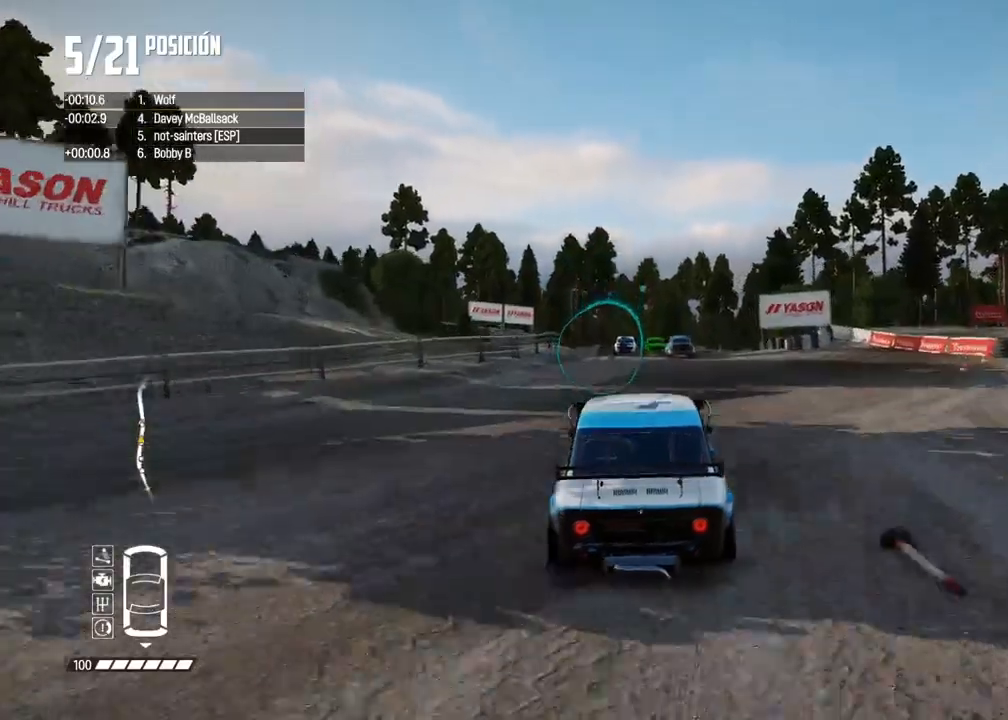
{"buttons": [], "left_stick": "center", "right_stick": "center", "events": [[133, "left_stick", "center"], [217, "left_stick", "left"], [350, "left_stick", "center"]]}
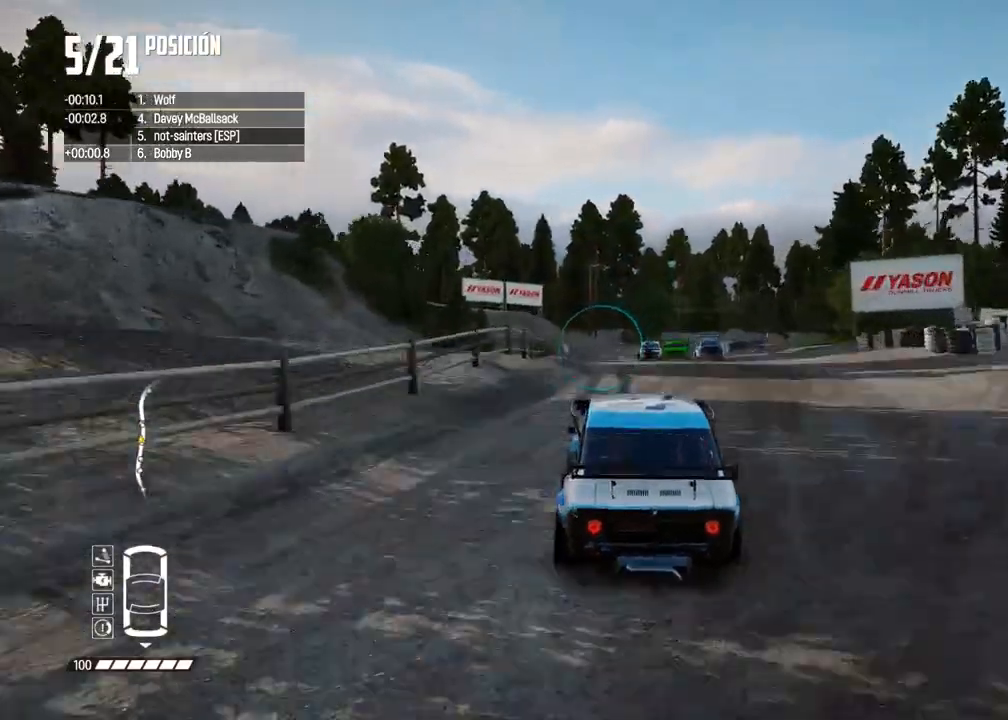
{"buttons": [], "left_stick": "right", "right_stick": "center", "events": [[67, "R2", "down"], [100, "left_stick", "right"], [217, "R2", "up"], [217, "left_stick", "center"], [433, "left_stick", "right"]]}
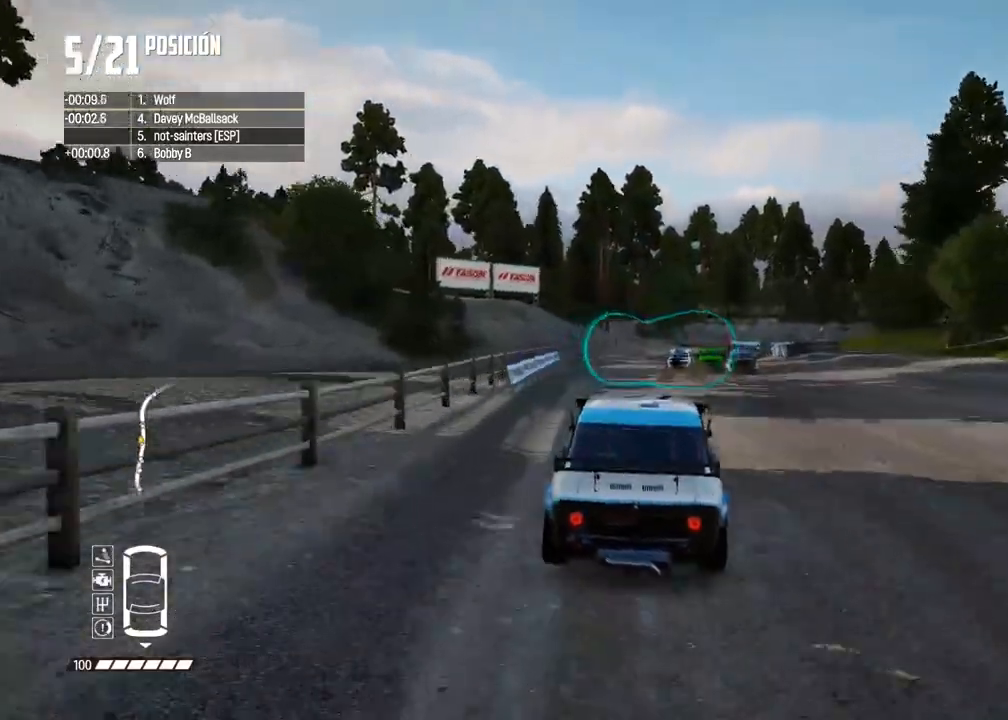
{"buttons": ["X", "L2"], "left_stick": "right", "right_stick": "up", "events": [[133, "left_stick", "center"], [367, "right_stick", "up"], [400, "X", "down"], [417, "L2", "down"], [433, "left_stick", "right"]]}
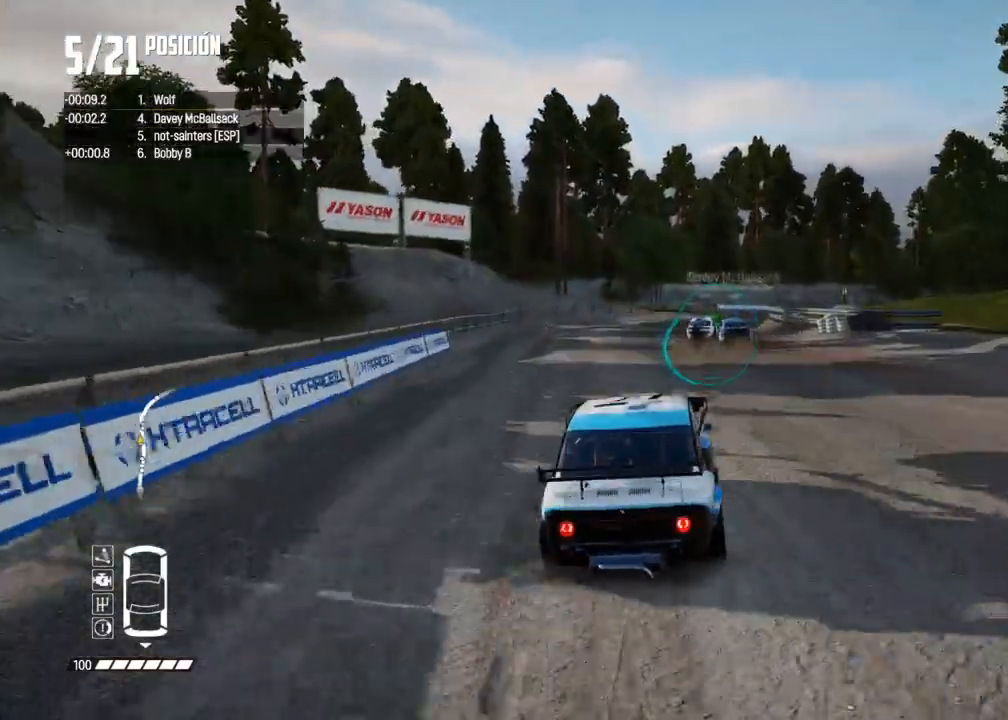
{"buttons": [], "left_stick": "center", "right_stick": "center", "events": [[17, "X", "up"], [67, "right_stick", "center"], [183, "L2", "up"], [217, "left_stick", "center"], [383, "left_stick", "right"], [383, "right_stick", "down"], [467, "left_stick", "center"], [500, "right_stick", "center"]]}
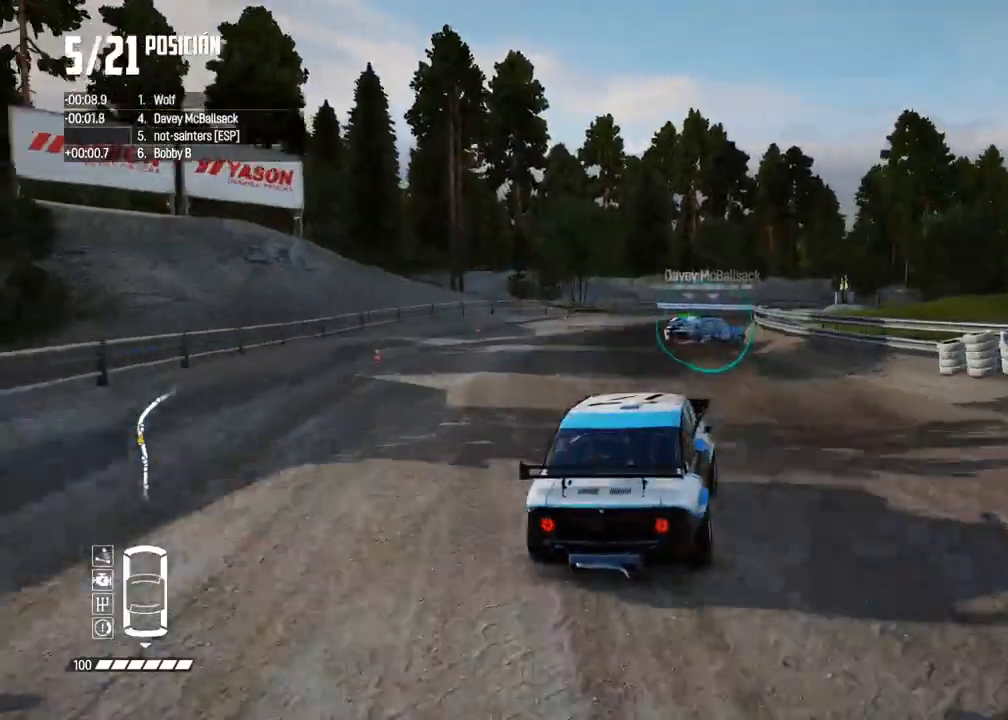
{"buttons": [], "left_stick": "right", "right_stick": "center", "events": [[300, "L2", "down"], [300, "left_stick", "left"], [433, "left_stick", "center"], [450, "L2", "up"], [500, "left_stick", "right"]]}
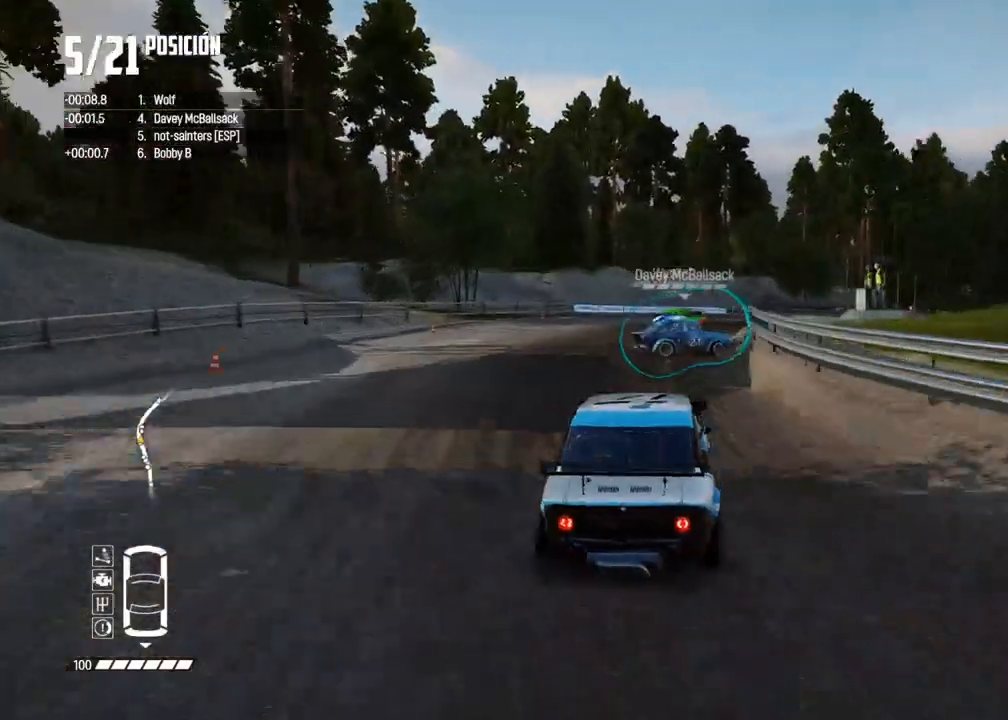
{"buttons": ["X", "R2"], "left_stick": "right", "right_stick": "up", "events": [[83, "L2", "down"], [267, "left_stick", "center"], [317, "left_stick", "left"], [433, "left_stick", "right"], [450, "R2", "down"], [450, "right_stick", "up"], [467, "L2", "up"], [467, "X", "down"]]}
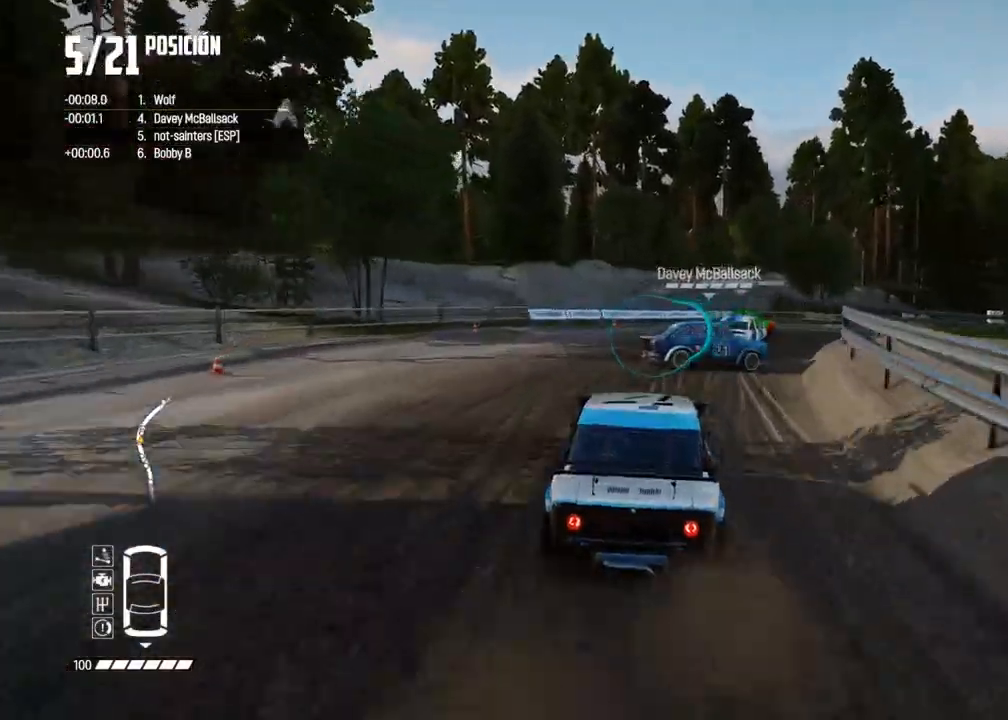
{"buttons": [], "left_stick": "right", "right_stick": "center", "events": [[50, "X", "up"], [83, "R2", "up"], [117, "right_stick", "center"], [183, "left_stick", "center"], [200, "X", "down"], [250, "X", "up"], [283, "left_stick", "right"], [417, "left_stick", "center"], [467, "left_stick", "right"]]}
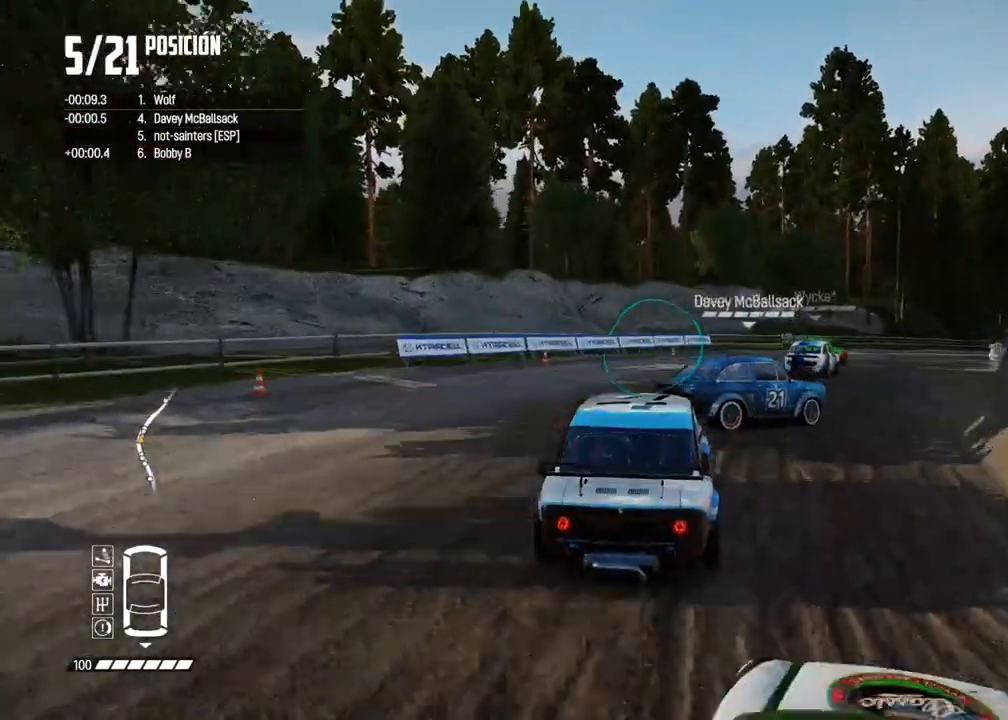
{"buttons": ["R2"], "left_stick": "center", "right_stick": "center", "events": [[117, "R2", "down"], [500, "left_stick", "center"]]}
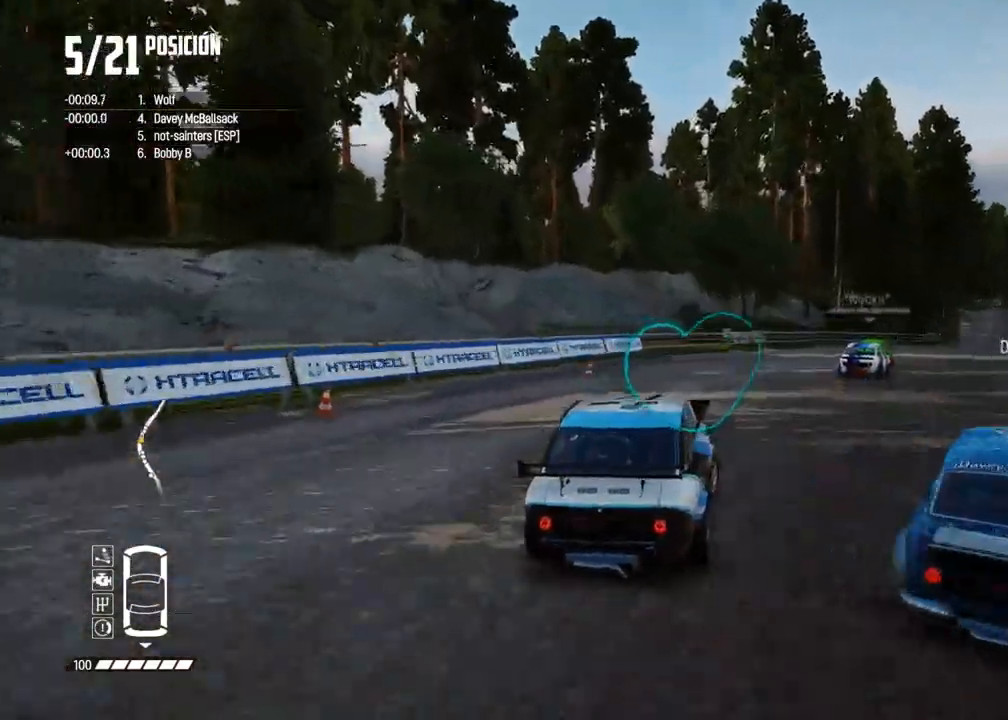
{"buttons": ["R2"], "left_stick": "left", "right_stick": "center", "events": [[67, "R2", "up"], [183, "R2", "down"], [183, "left_stick", "right"], [317, "left_stick", "center"], [450, "left_stick", "left"]]}
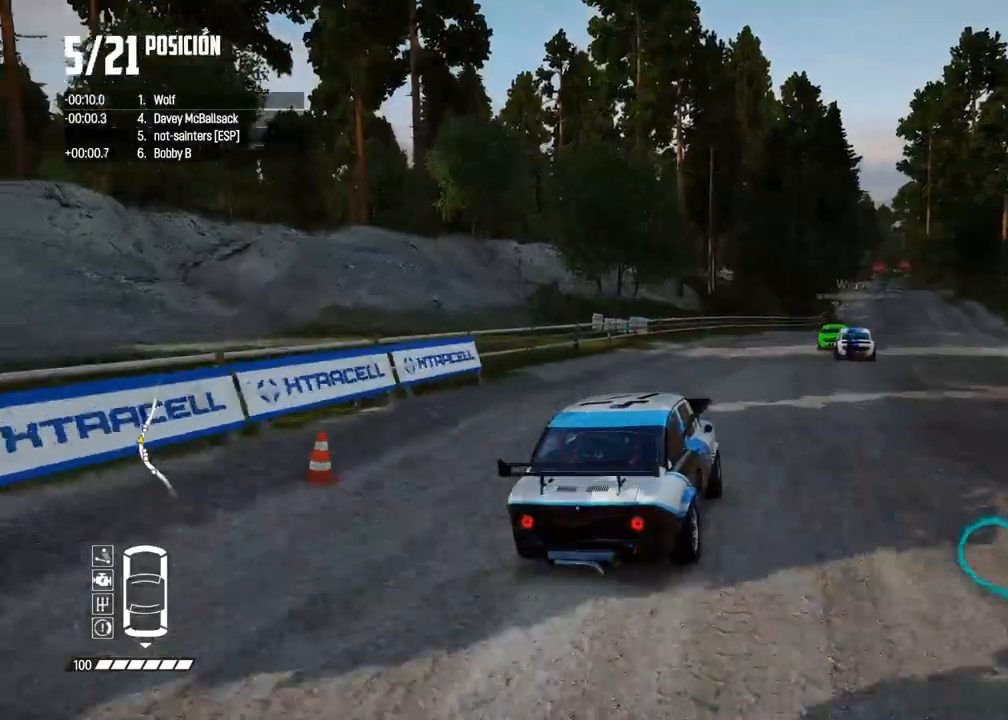
{"buttons": ["R2"], "left_stick": "center", "right_stick": "center", "events": [[100, "left_stick", "center"], [267, "left_stick", "left"], [500, "left_stick", "center"]]}
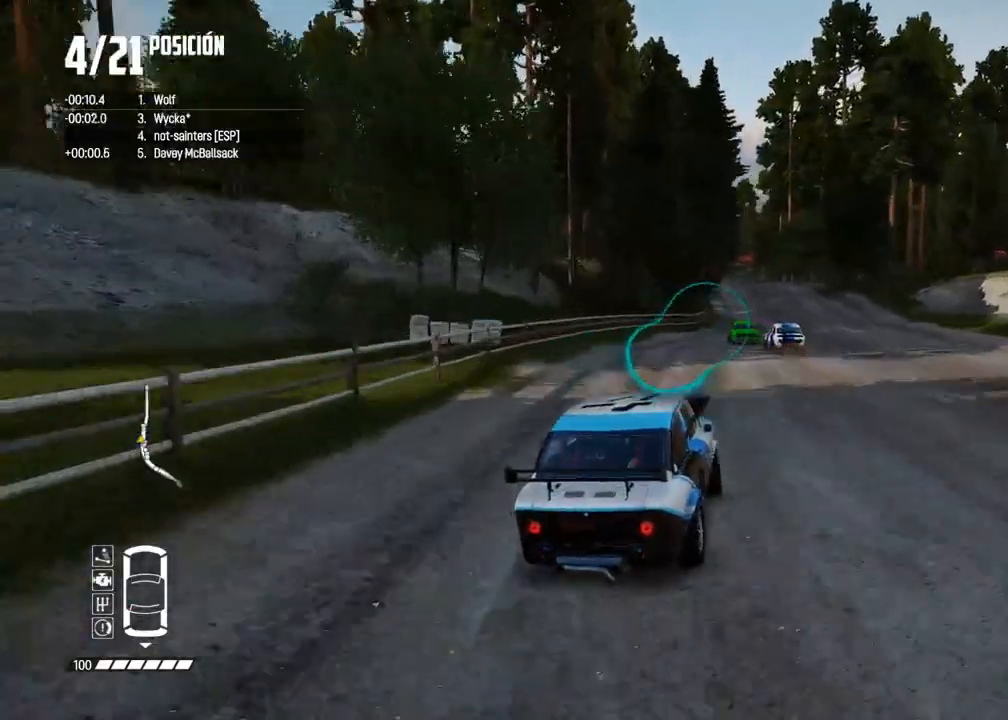
{"buttons": ["A", "R2"], "left_stick": "right", "right_stick": "center", "events": [[150, "left_stick", "left"], [250, "left_stick", "center"], [317, "left_stick", "right"], [367, "A", "down"]]}
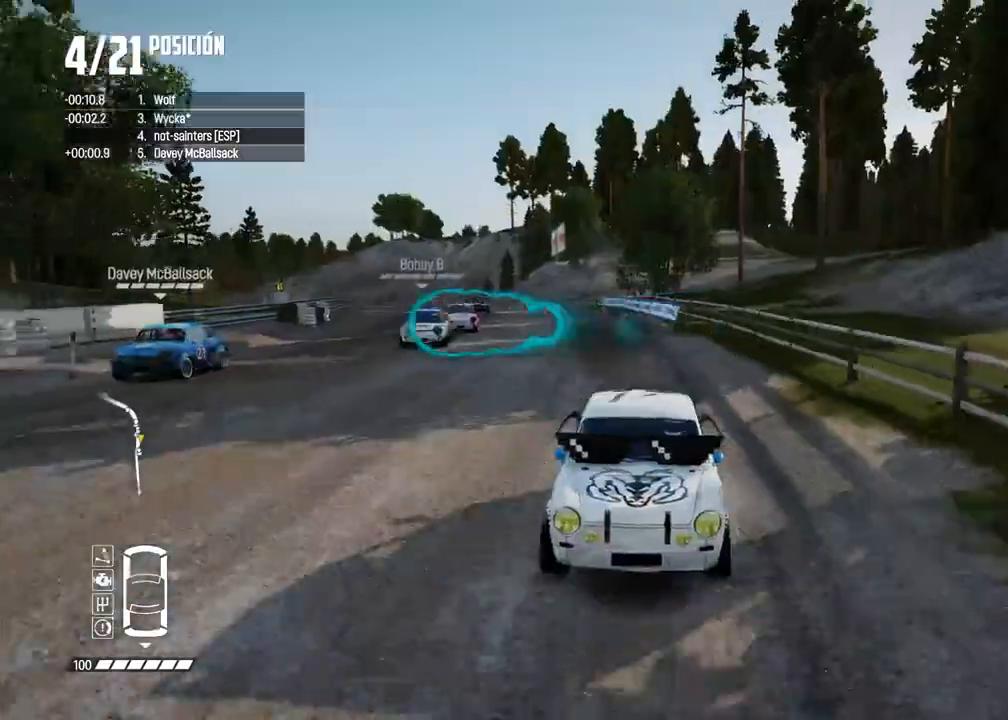
{"buttons": ["R2"], "left_stick": "right", "right_stick": "center", "events": [[50, "A", "up"], [100, "left_stick", "center"], [217, "left_stick", "right"], [350, "left_stick", "center"], [467, "left_stick", "right"]]}
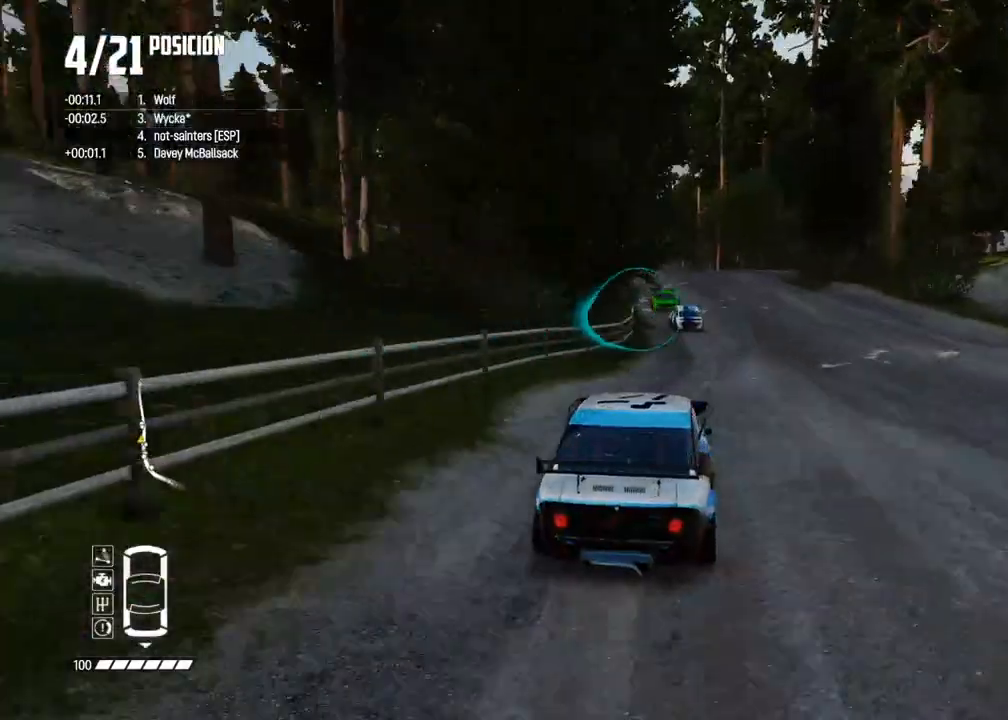
{"buttons": ["R2"], "left_stick": "left", "right_stick": "center", "events": [[50, "left_stick", "center"], [267, "left_stick", "left"], [417, "left_stick", "center"], [500, "left_stick", "left"]]}
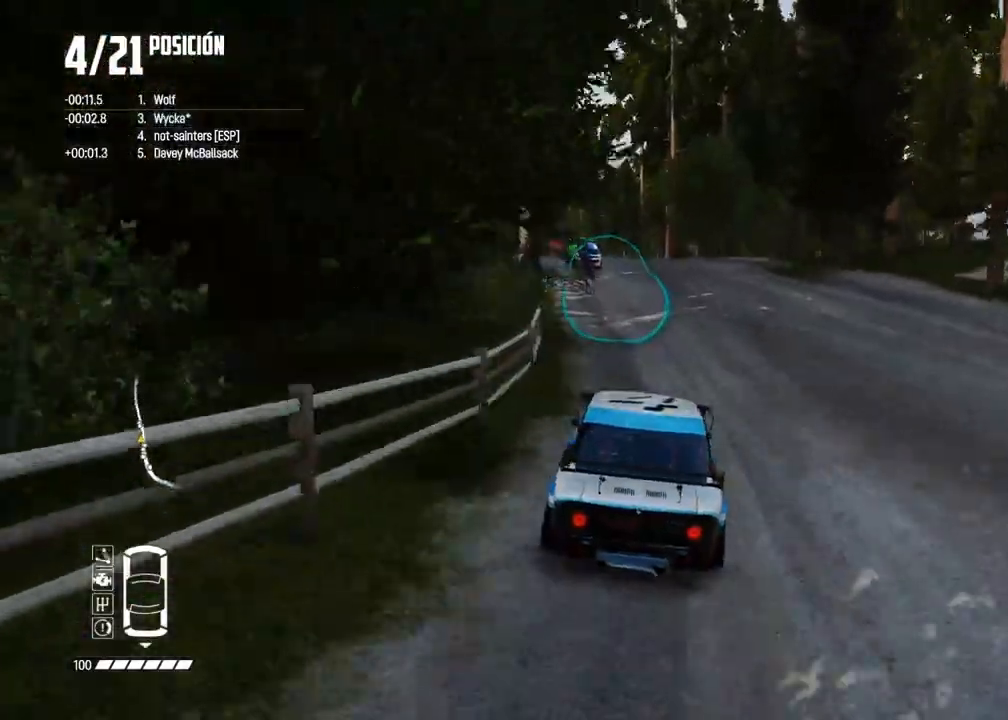
{"buttons": ["R2"], "left_stick": "center", "right_stick": "center", "events": [[150, "left_stick", "center"], [250, "left_stick", "left"], [383, "left_stick", "center"]]}
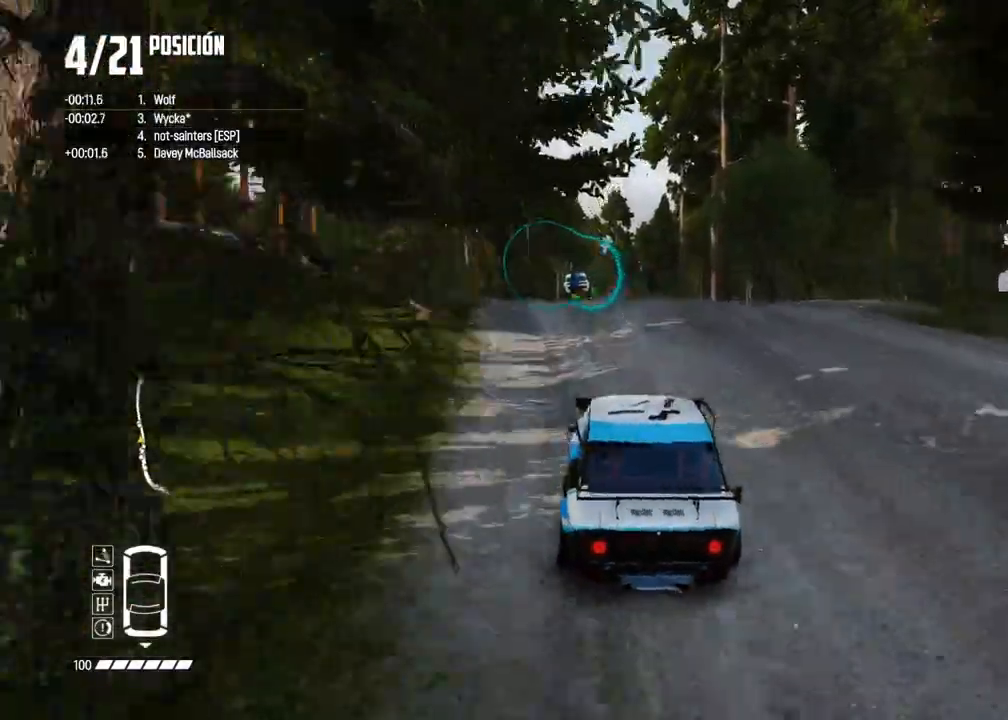
{"buttons": ["R2"], "left_stick": "center", "right_stick": "center"}
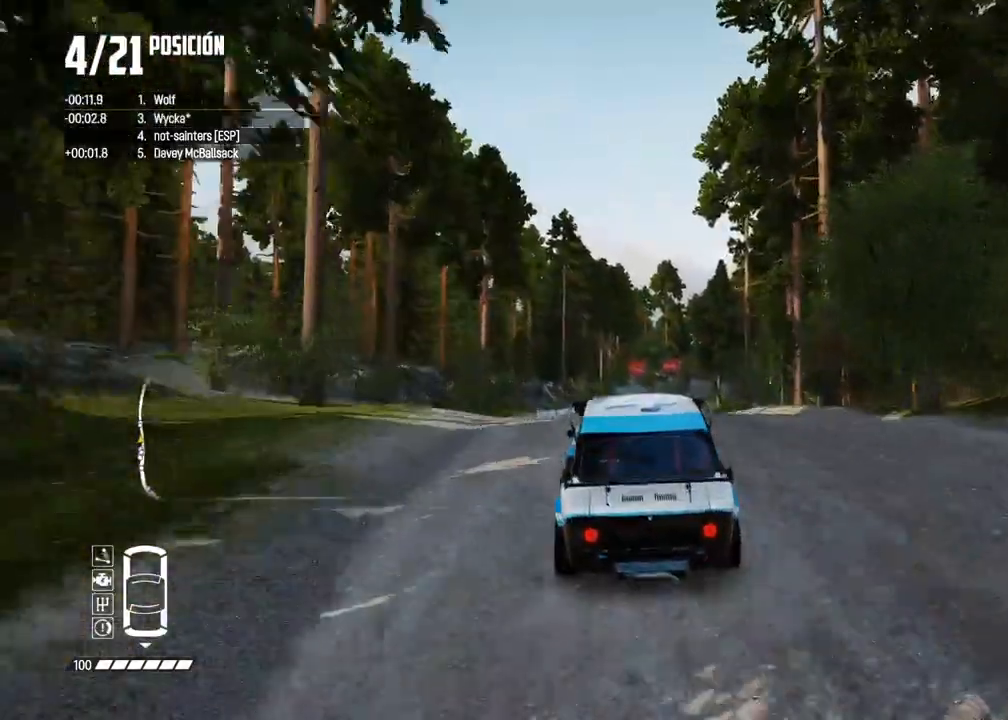
{"buttons": ["R2"], "left_stick": "center", "right_stick": "center", "events": []}
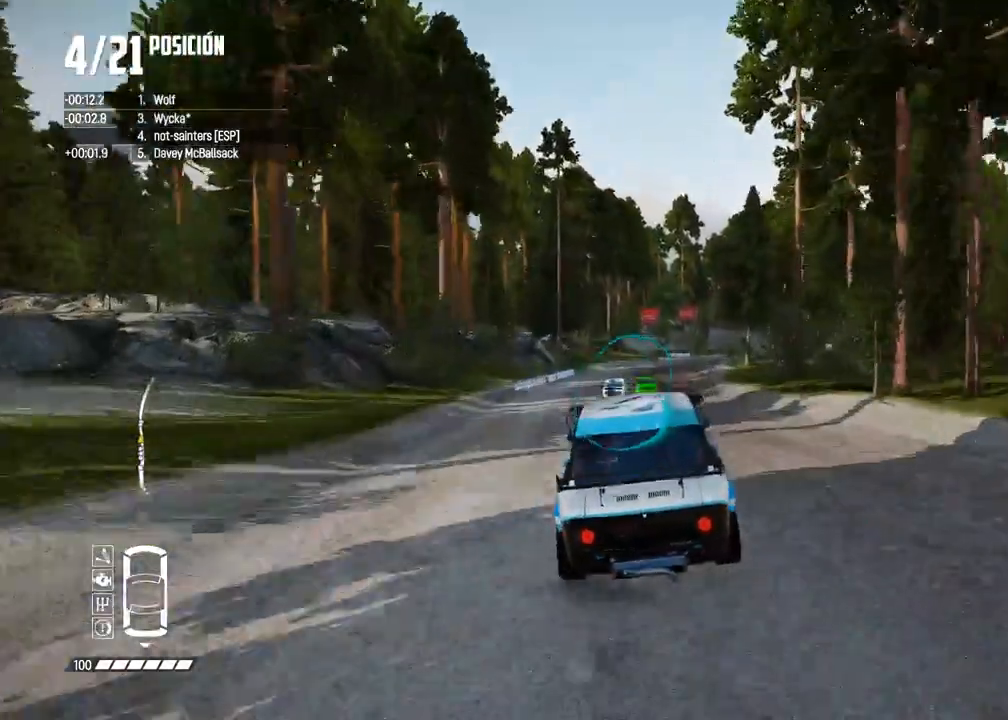
{"buttons": ["R2"], "left_stick": "center", "right_stick": "center", "events": [[333, "left_stick", "right"], [417, "left_stick", "center"]]}
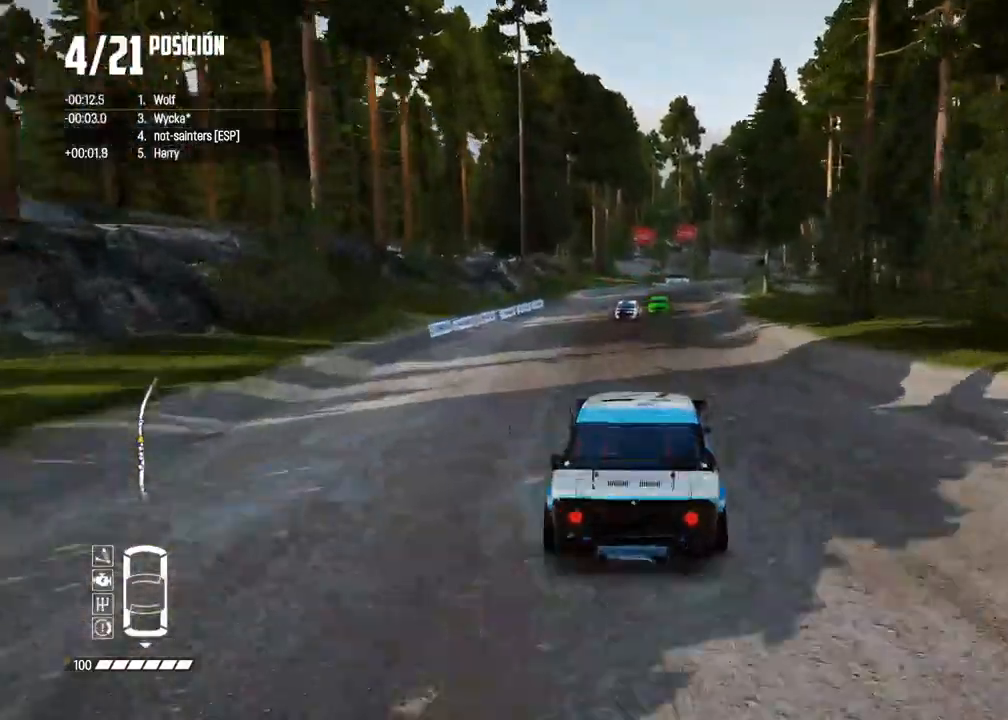
{"buttons": ["R2"], "left_stick": "center", "right_stick": "center", "events": [[83, "left_stick", "right"], [217, "left_stick", "center"], [233, "right_stick", "up"], [250, "R1", "down"], [283, "R1", "up"], [333, "right_stick", "center"]]}
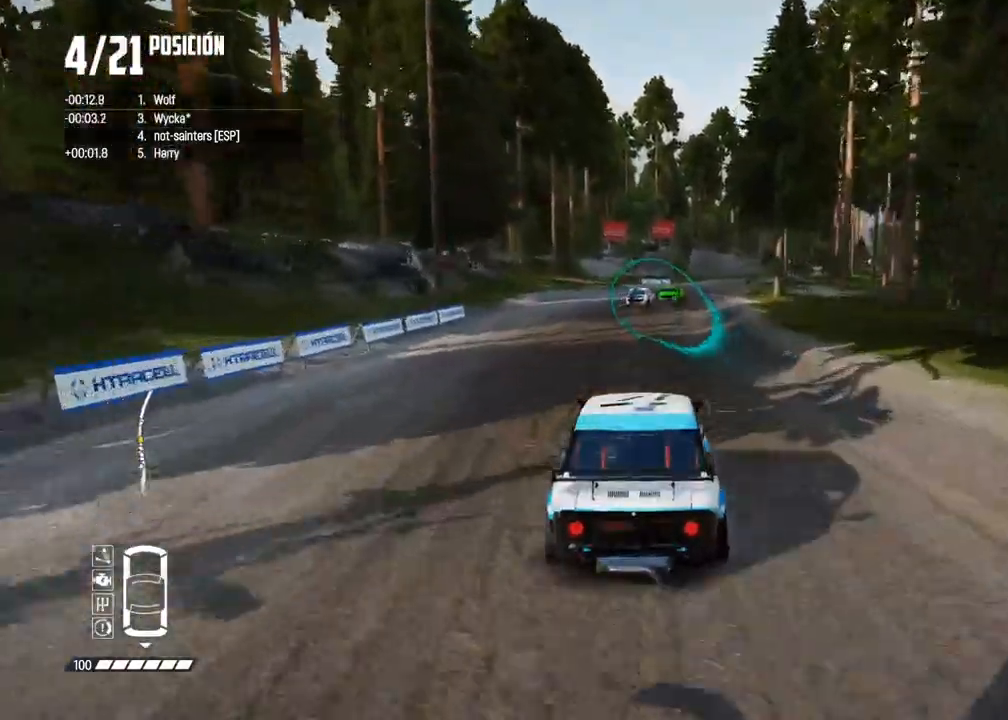
{"buttons": ["R2"], "left_stick": "right", "right_stick": "center", "events": [[50, "A", "down"], [233, "A", "up"], [250, "left_stick", "right"], [400, "left_stick", "center"], [500, "left_stick", "right"]]}
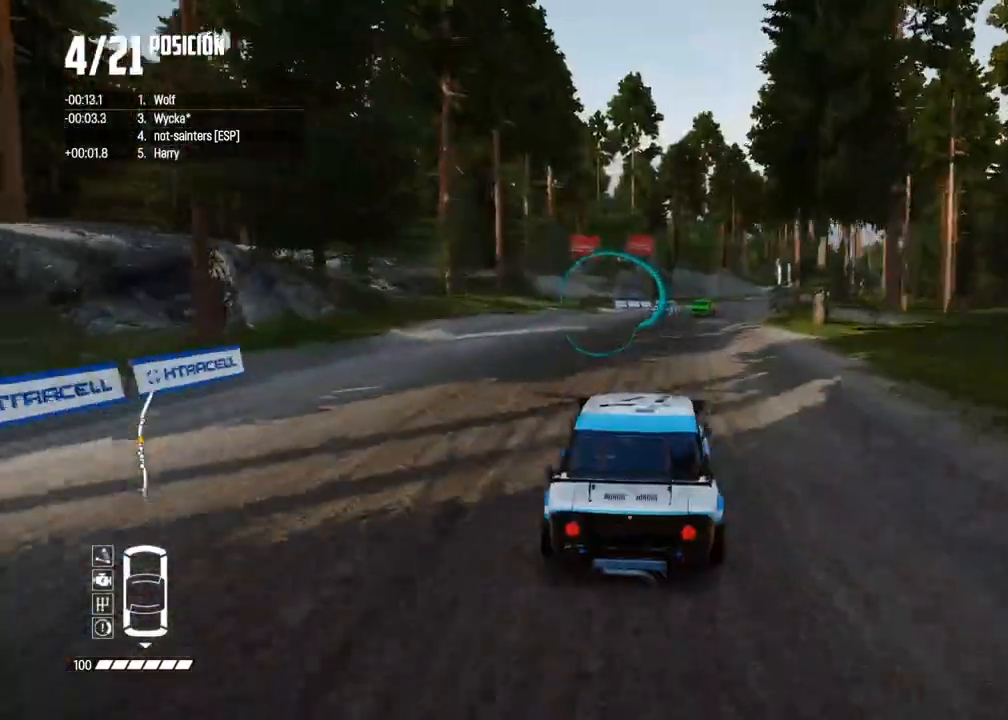
{"buttons": ["R2"], "left_stick": "right", "right_stick": "center", "events": [[100, "A", "down"], [133, "left_stick", "center"], [200, "left_stick", "right"], [267, "A", "up"], [350, "left_stick", "center"], [450, "left_stick", "right"]]}